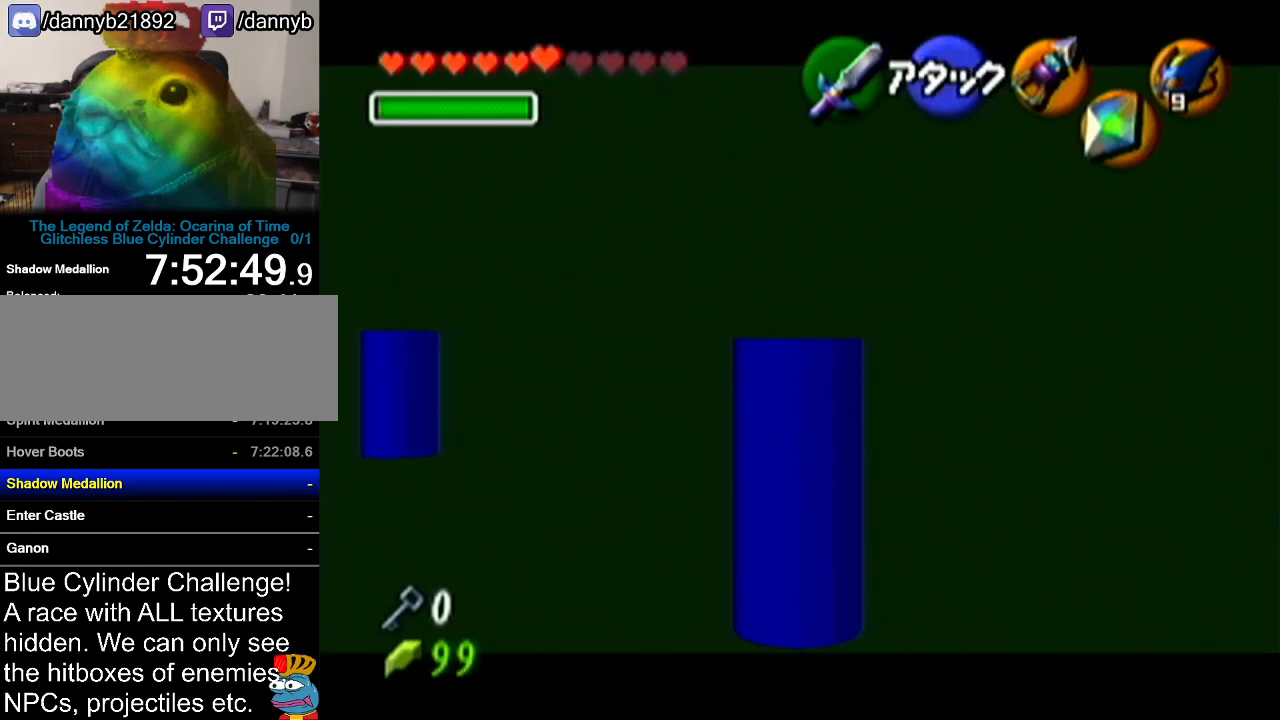
Gameplay with a controller (Nintendo layout); each line is a JSON object with the inputs held at the frame after it. "events" lists button and stick changes between this image and that frame as [ms after this image, input, new state], when the widget could be followed in between. Not read: L3 R3.
{"buttons": ["Z"], "left_stick": "center", "events": []}
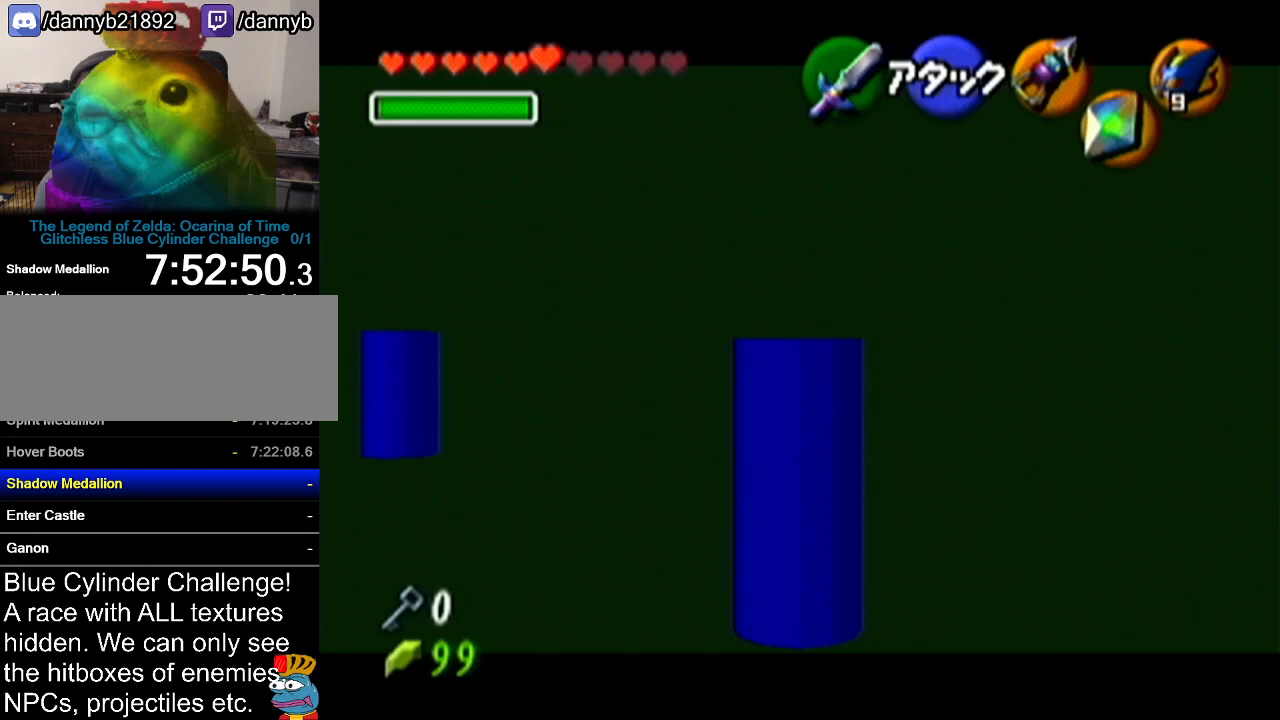
{"buttons": ["Z"], "left_stick": "center", "events": []}
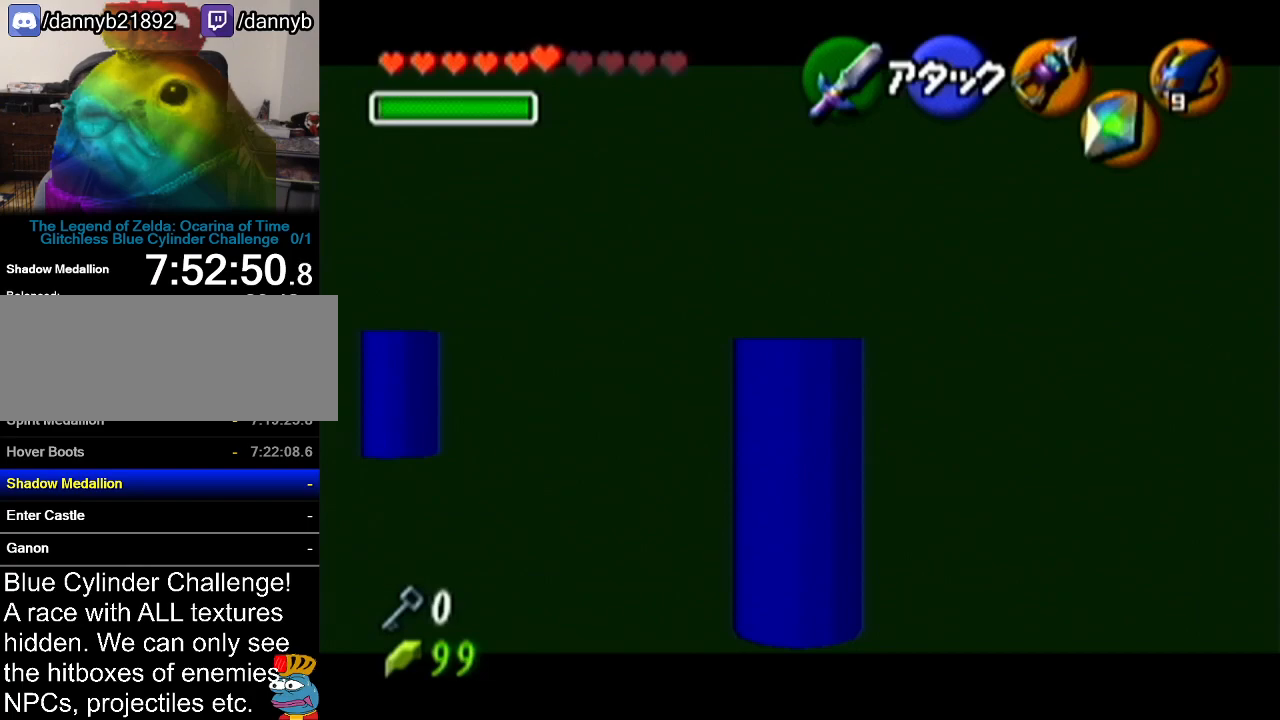
{"buttons": ["Z"], "left_stick": "center", "events": []}
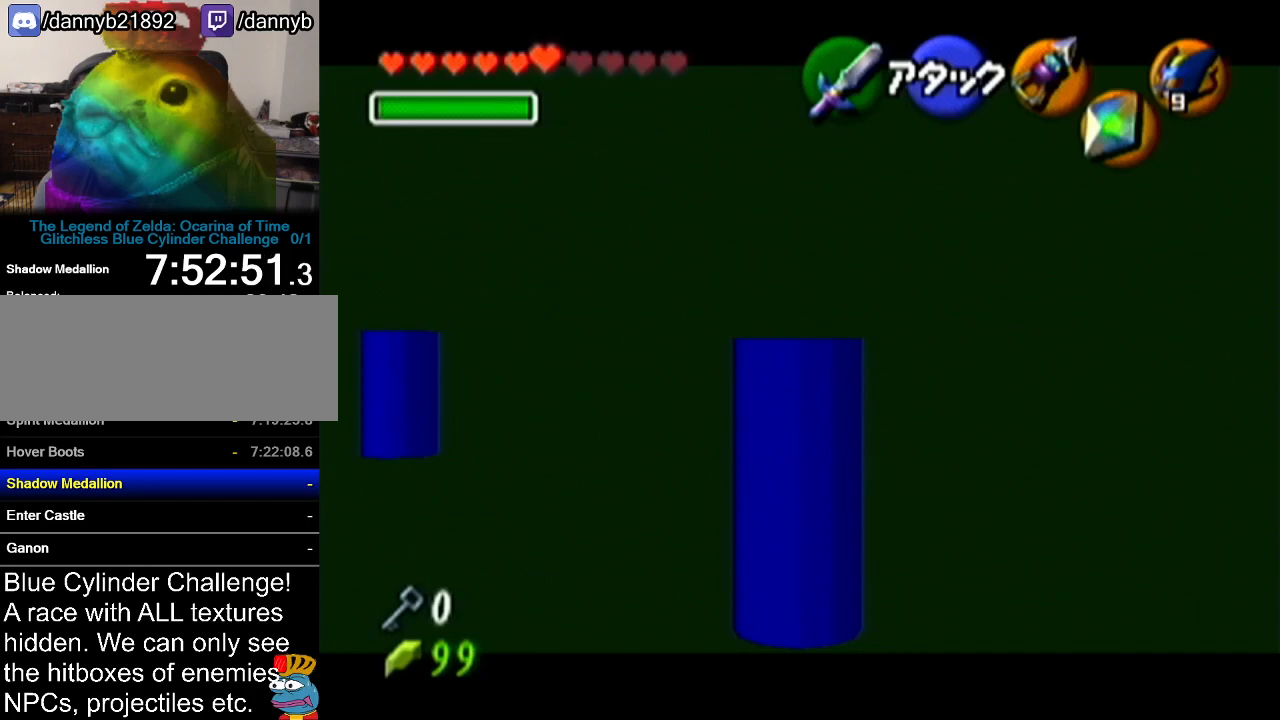
{"buttons": ["Z"], "left_stick": "center", "events": []}
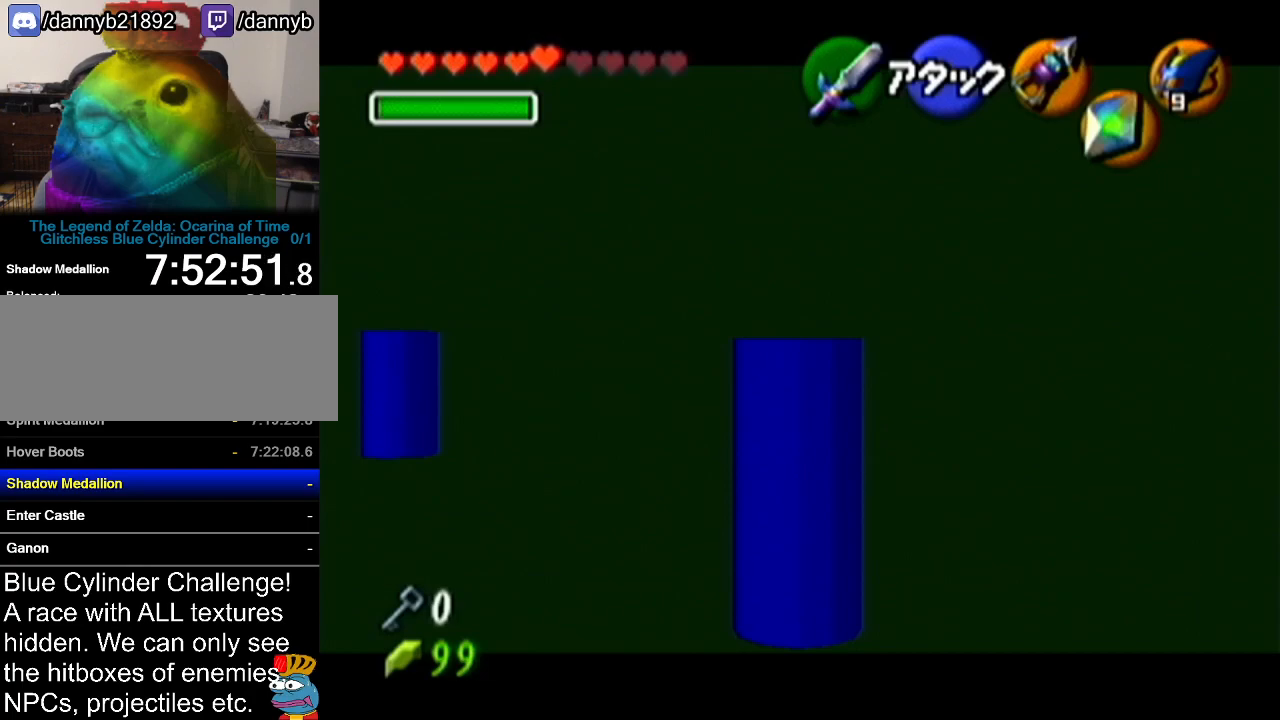
{"buttons": ["Z"], "left_stick": "center", "events": []}
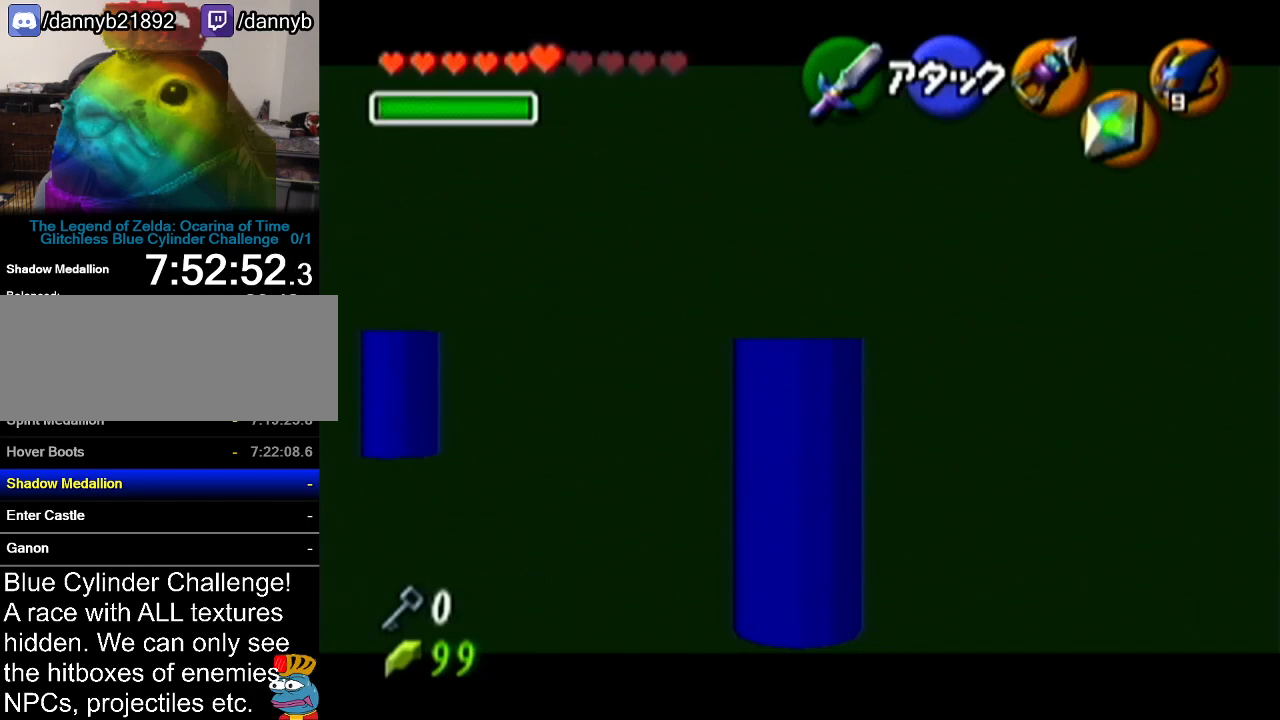
{"buttons": ["Z"], "left_stick": "center", "events": []}
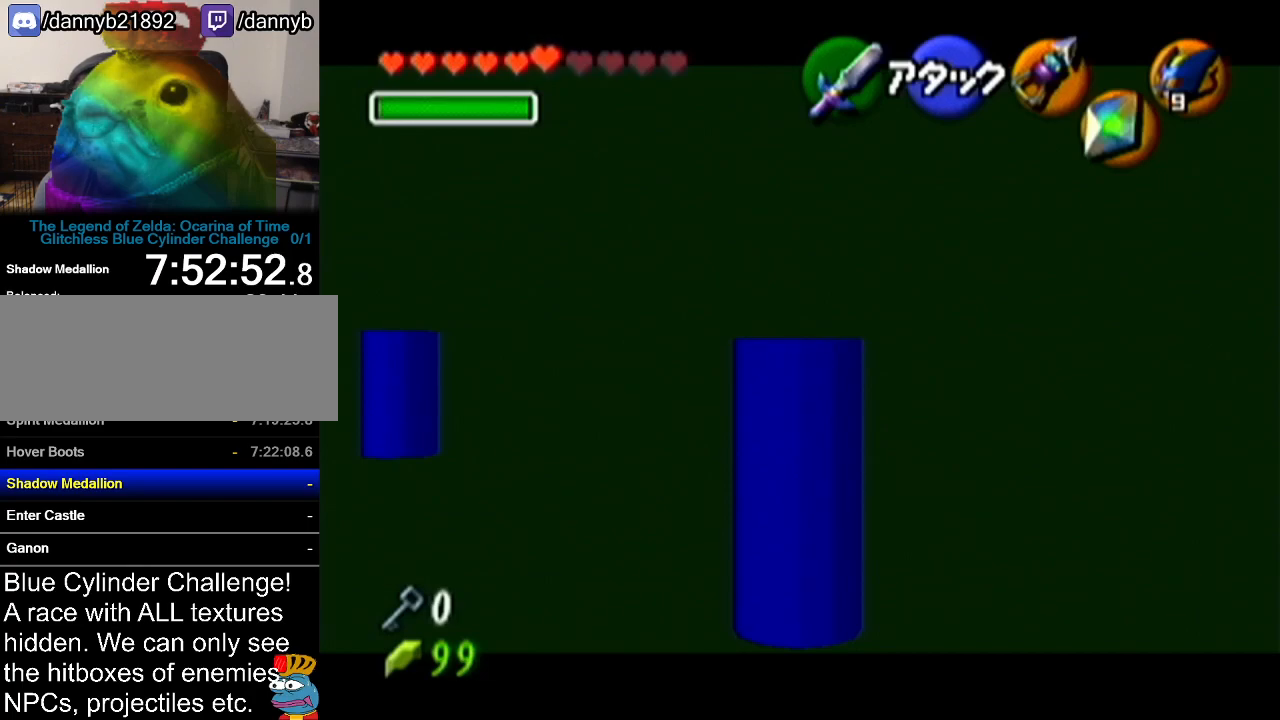
{"buttons": ["Z"], "left_stick": "center", "events": []}
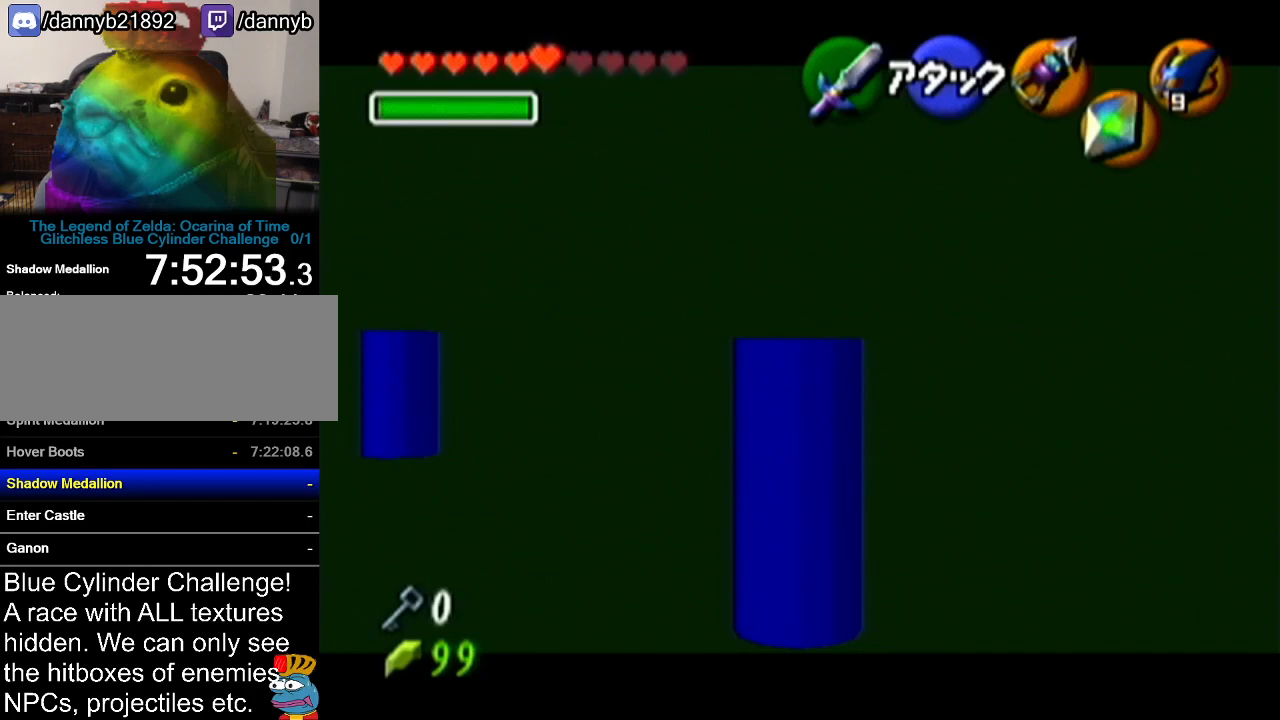
{"buttons": ["Z"], "left_stick": "center", "events": []}
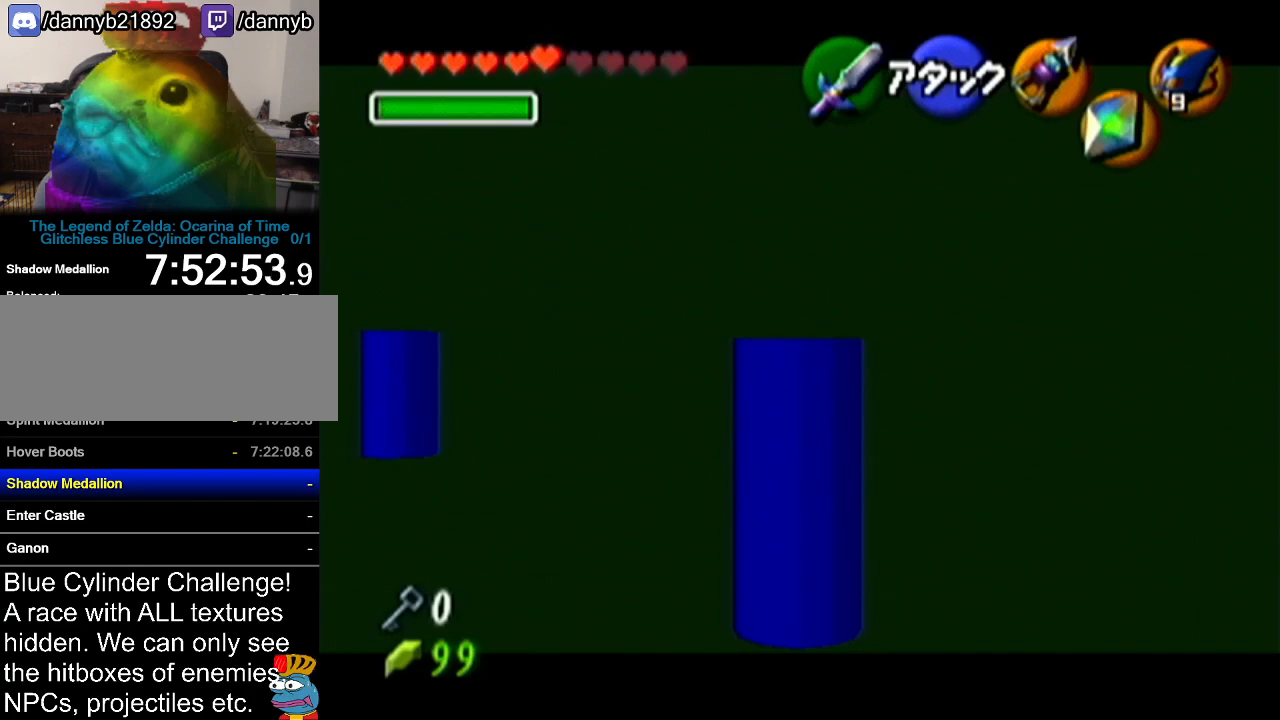
{"buttons": ["Z"], "left_stick": "center", "events": []}
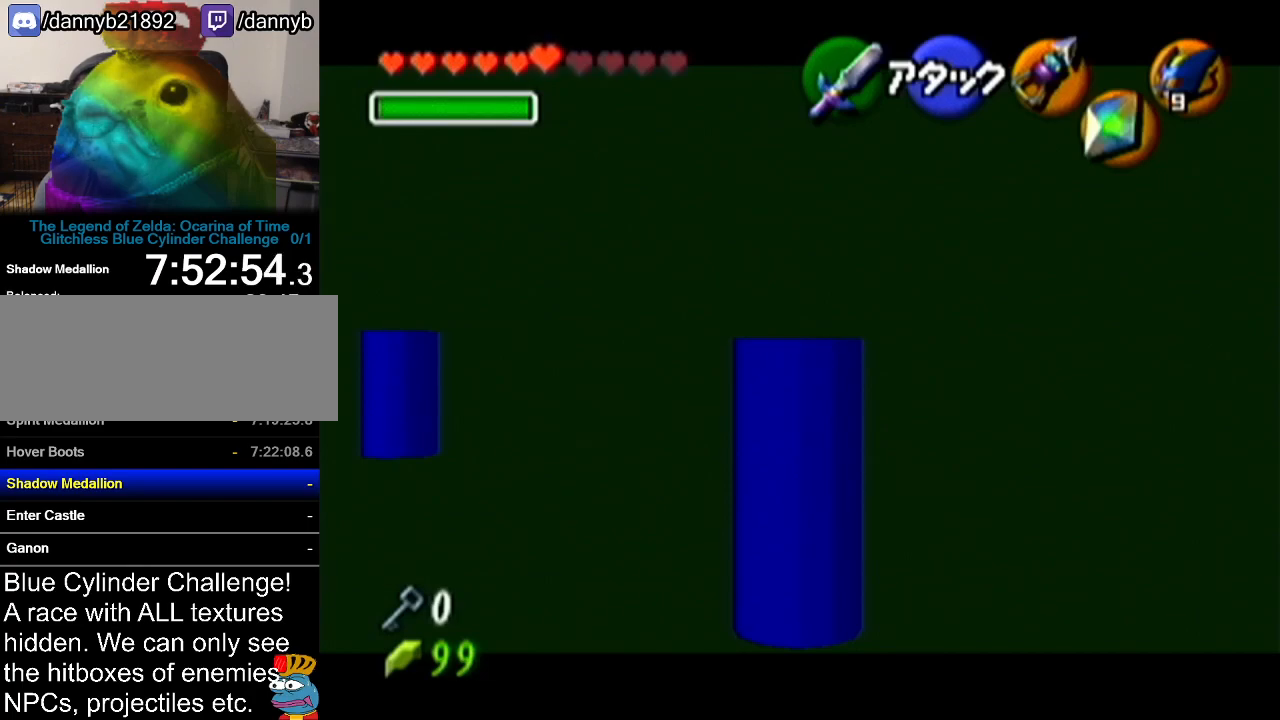
{"buttons": ["Z"], "left_stick": "center", "events": [[17, "left_stick", "left"], [67, "A", "down"], [200, "A", "up"], [234, "left_stick", "center"]]}
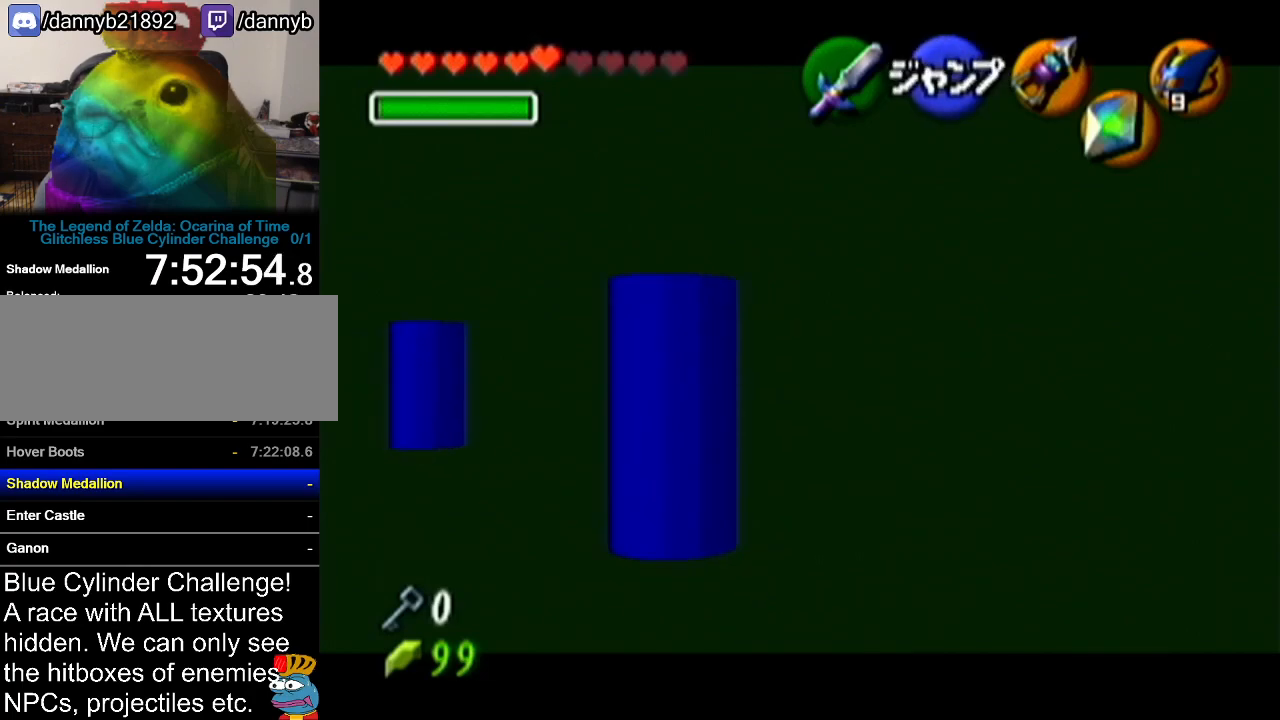
{"buttons": ["Z"], "left_stick": "left", "events": [[317, "left_stick", "left"], [350, "A", "down"], [483, "A", "up"]]}
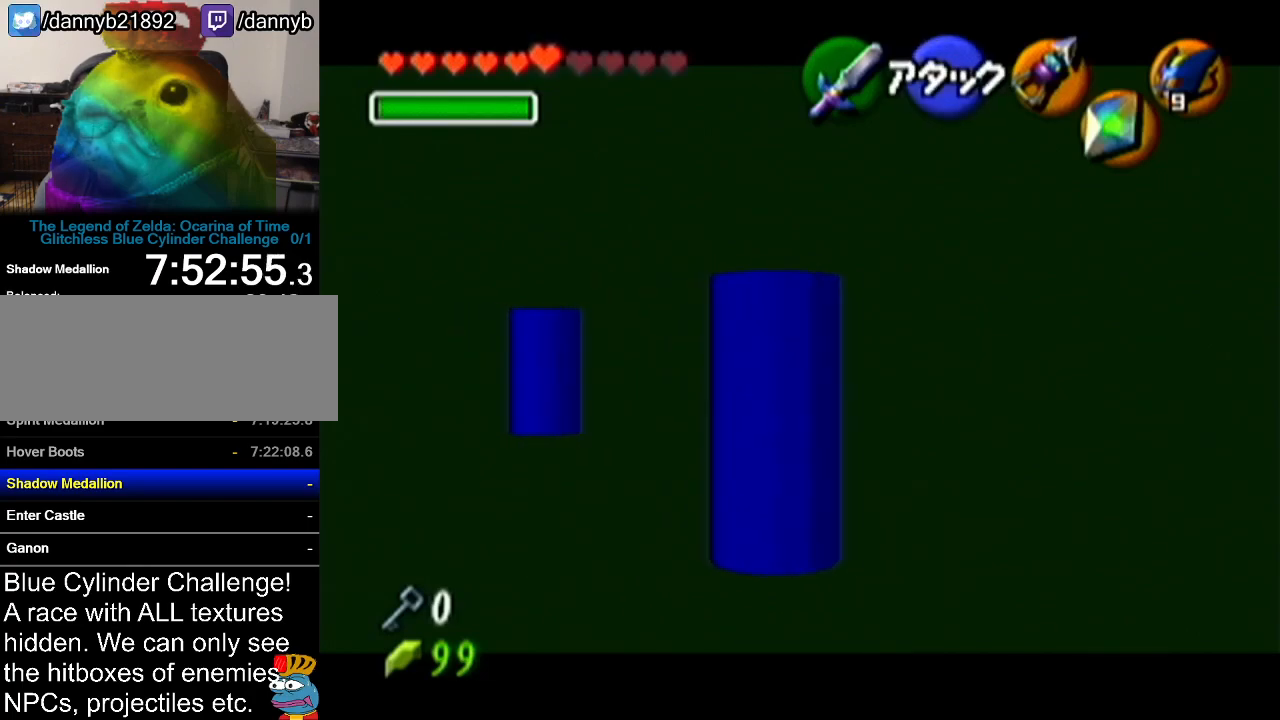
{"buttons": ["Z"], "left_stick": "center", "events": [[34, "left_stick", "center"]]}
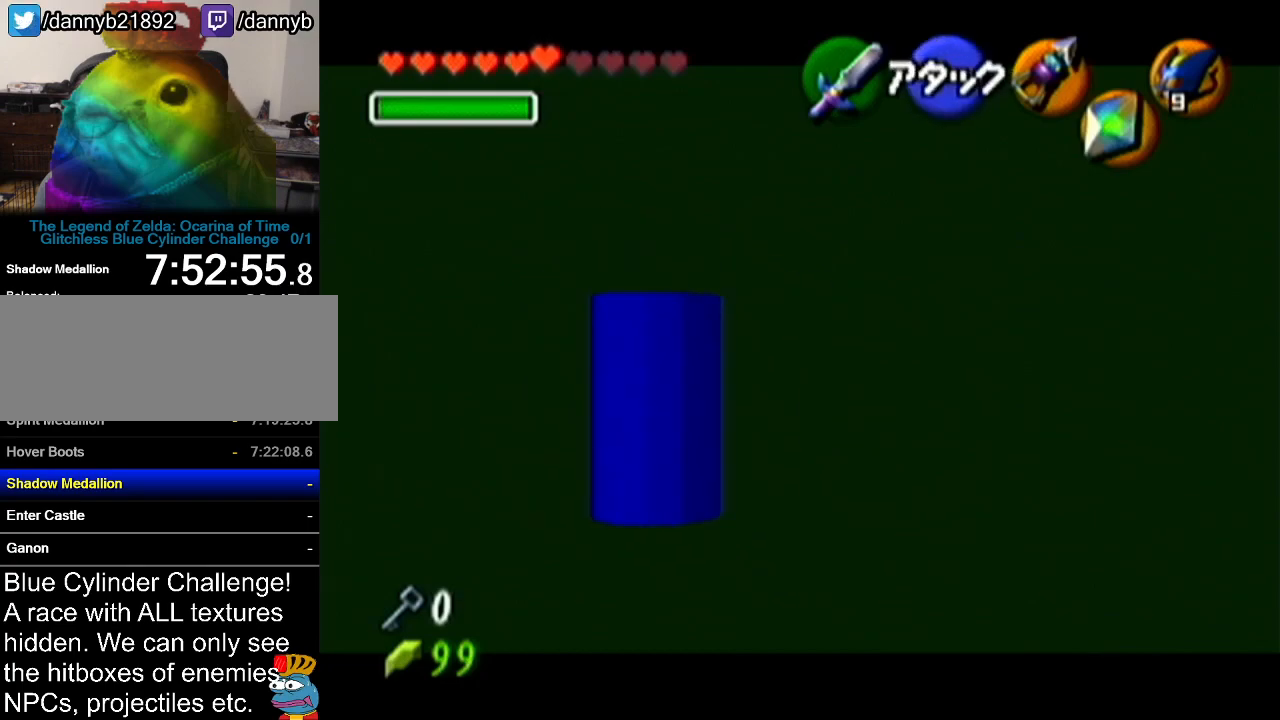
{"buttons": ["Z"], "left_stick": "center", "events": [[33, "left_stick", "left"], [66, "A", "down"], [200, "A", "up"], [250, "left_stick", "center"]]}
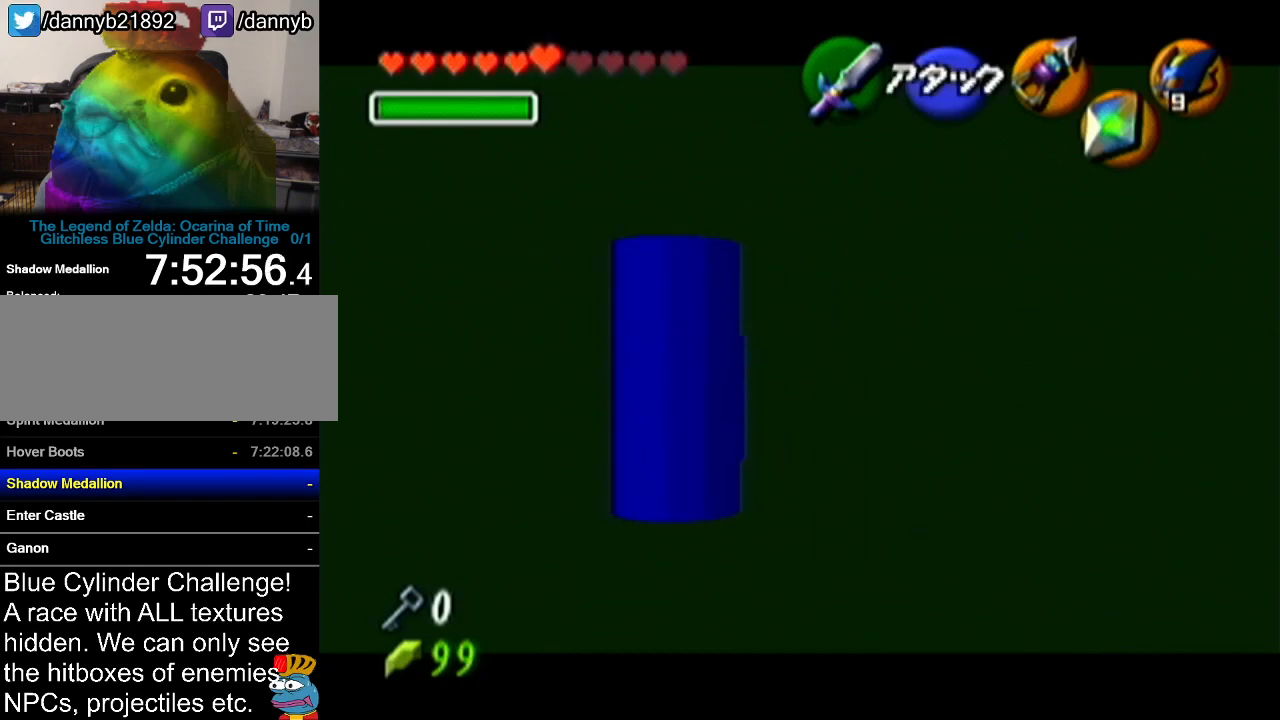
{"buttons": ["Z"], "left_stick": "center", "events": []}
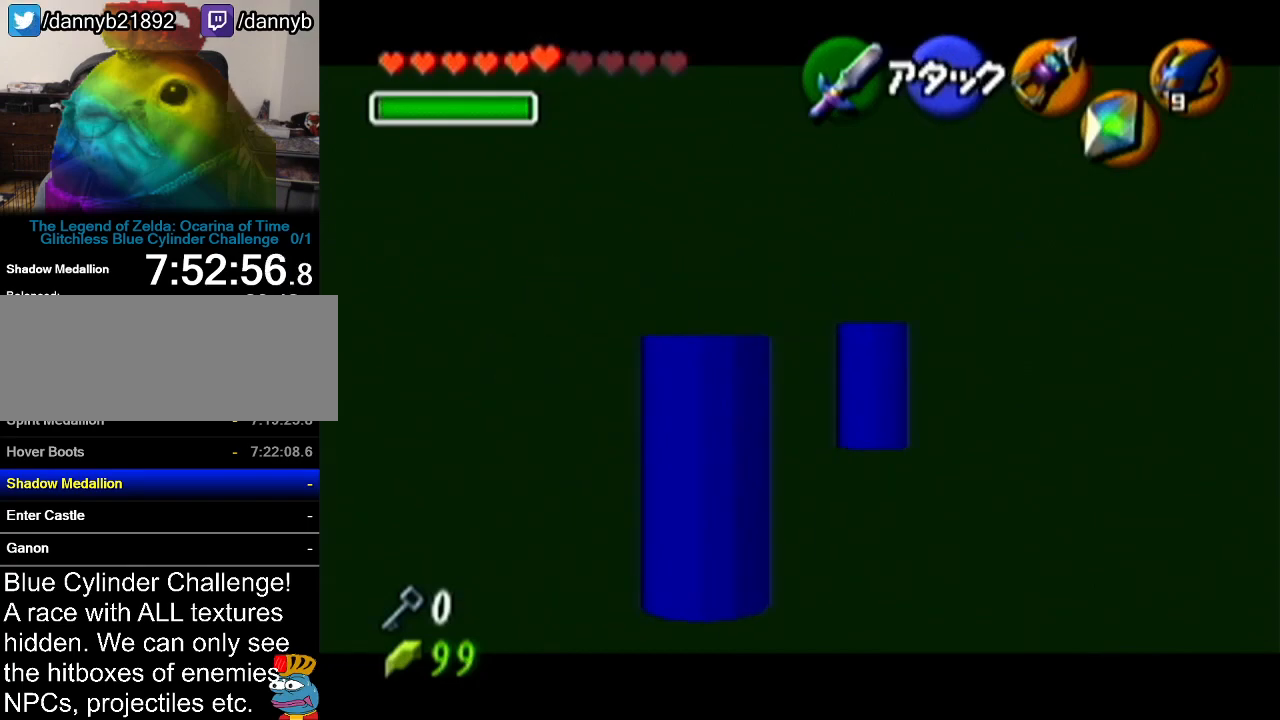
{"buttons": ["Z"], "left_stick": "center", "events": [[100, "left_stick", "left"], [133, "A", "down"], [250, "A", "up"], [283, "left_stick", "center"]]}
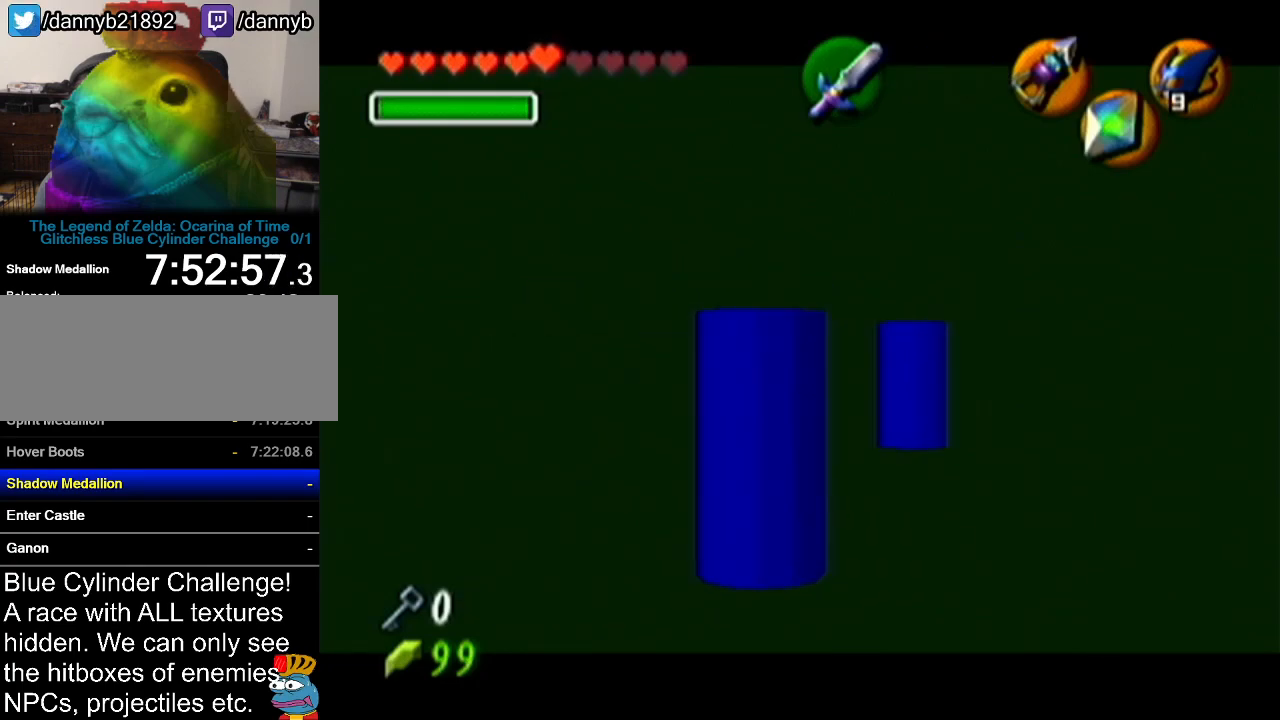
{"buttons": ["Z", "C_LEFT"], "left_stick": "center", "events": [[484, "C_LEFT", "down"]]}
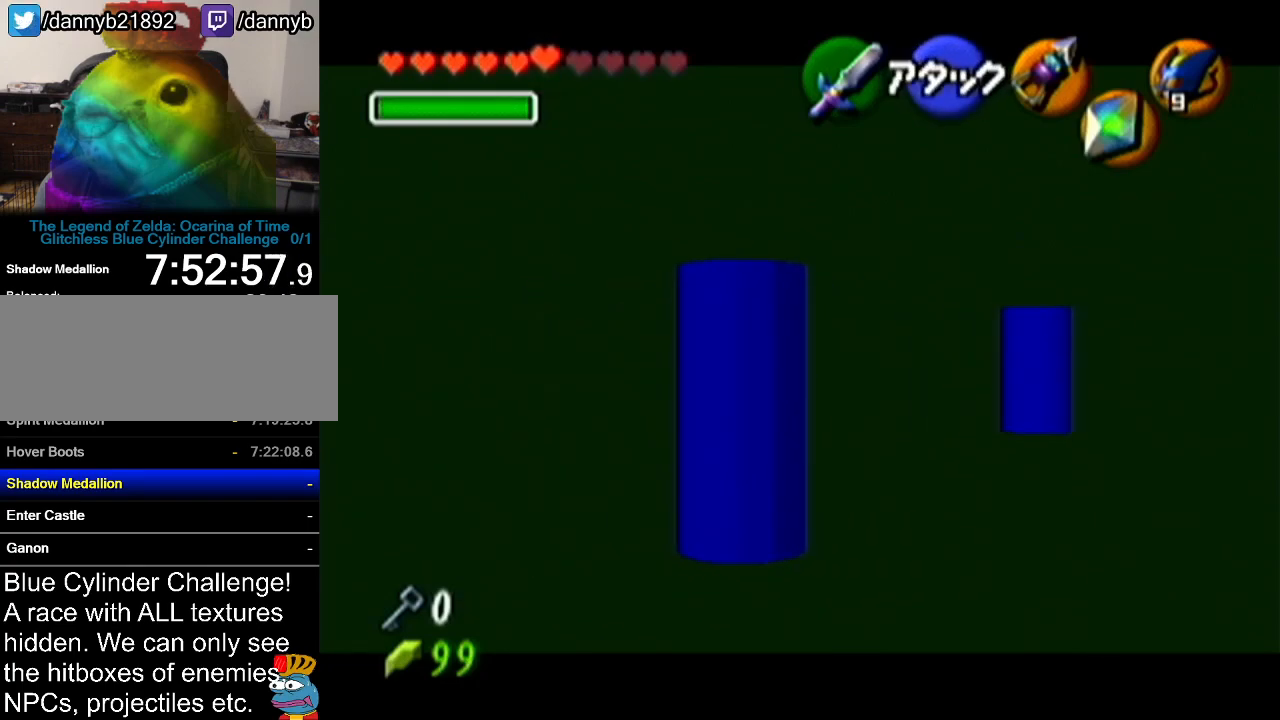
{"buttons": ["Z", "C_LEFT"], "left_stick": "down", "events": [[417, "left_stick", "down"]]}
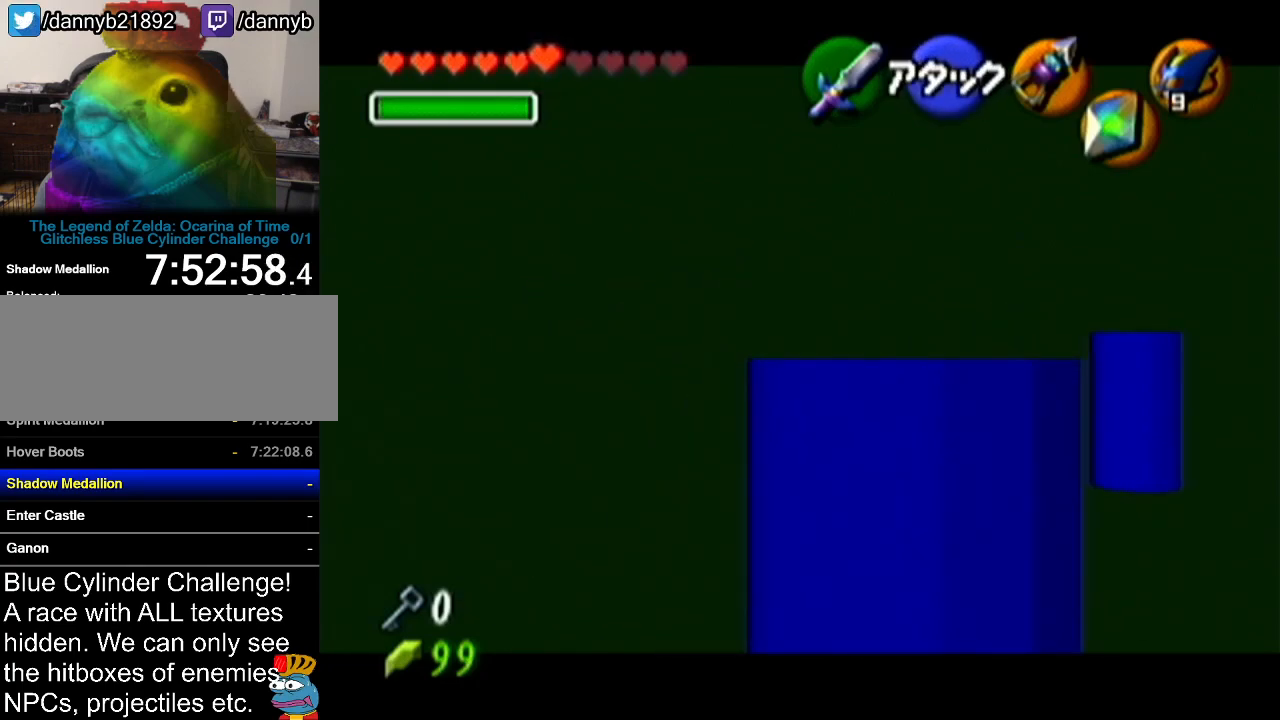
{"buttons": ["Z"], "left_stick": "center", "events": [[134, "C_LEFT", "up"], [200, "left_stick", "center"]]}
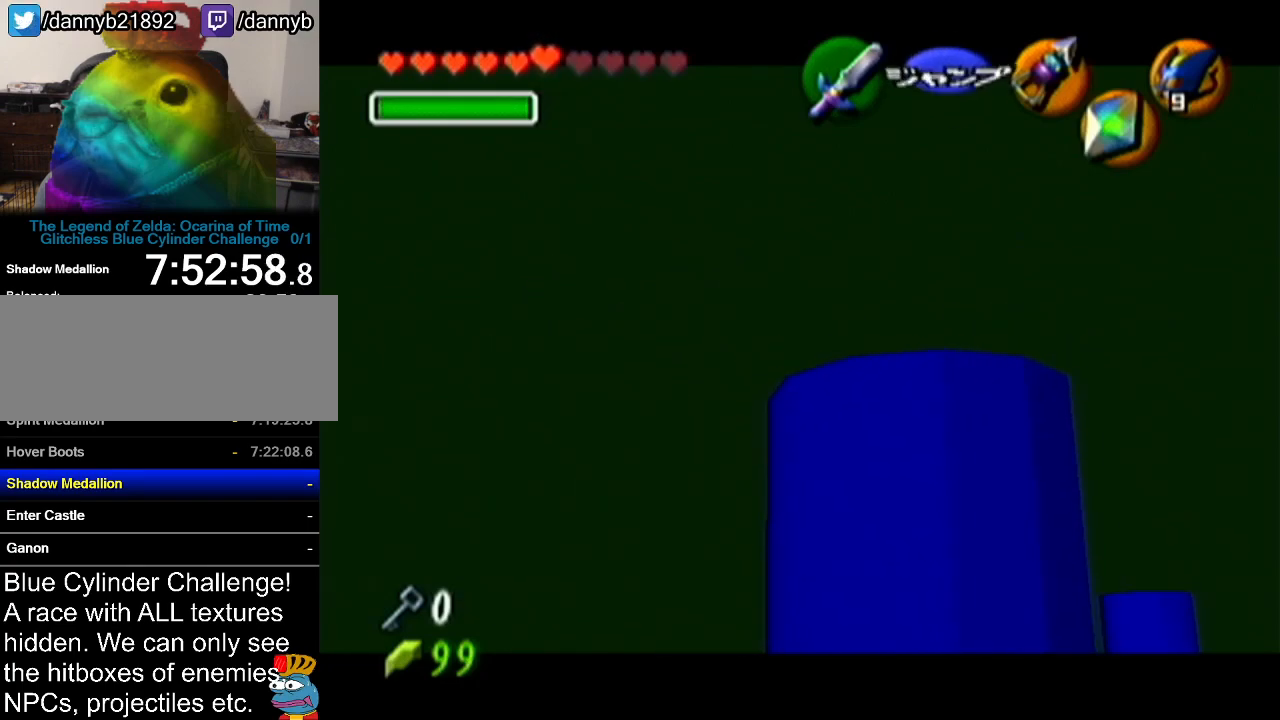
{"buttons": ["Z"], "left_stick": "center", "events": []}
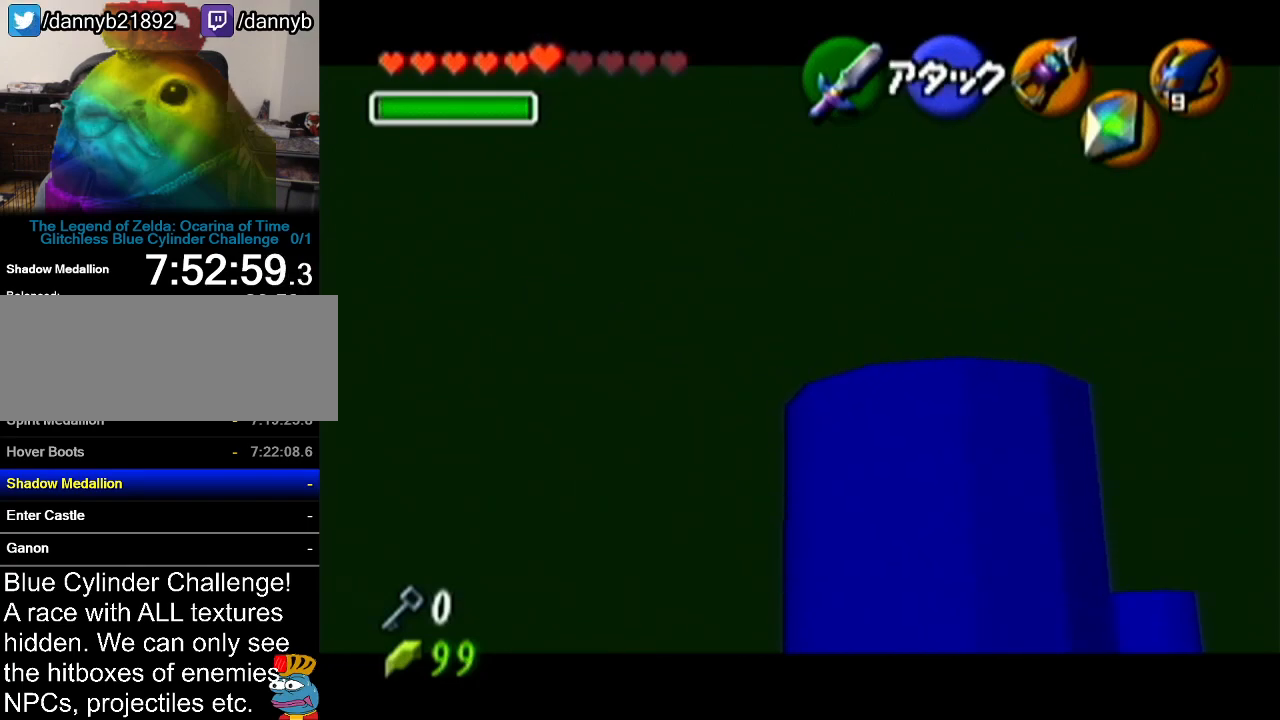
{"buttons": ["Z"], "left_stick": "down", "events": [[301, "left_stick", "down"], [368, "C_LEFT", "down"], [484, "C_LEFT", "up"]]}
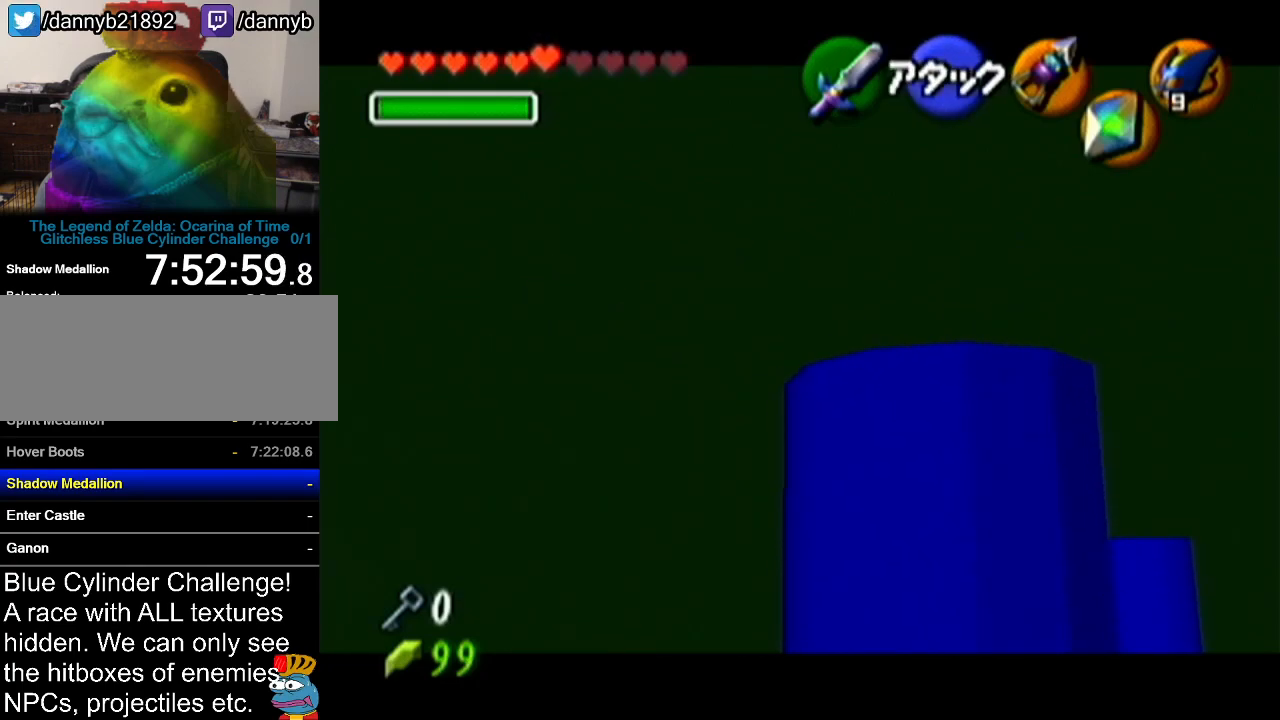
{"buttons": ["Z"], "left_stick": "center", "events": [[50, "left_stick", "center"]]}
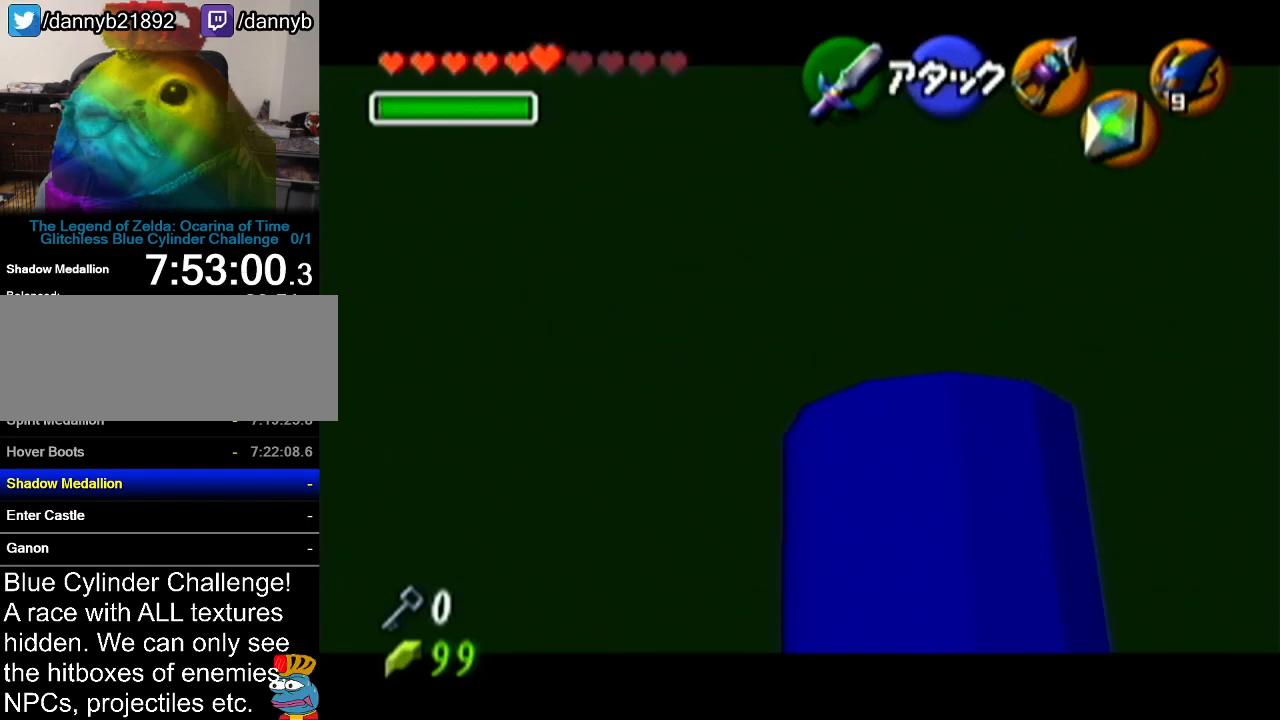
{"buttons": ["Z"], "left_stick": "center", "events": []}
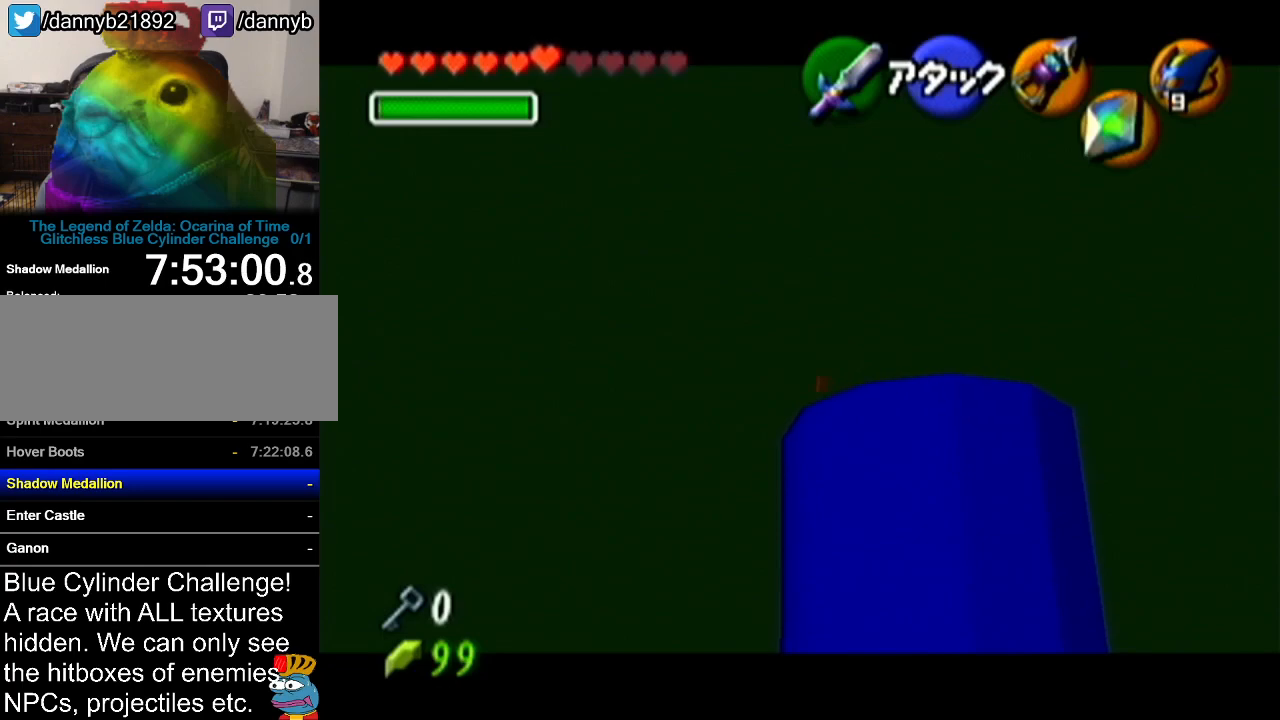
{"buttons": ["Z"], "left_stick": "center", "events": [[150, "C_LEFT", "down"], [217, "C_LEFT", "up"]]}
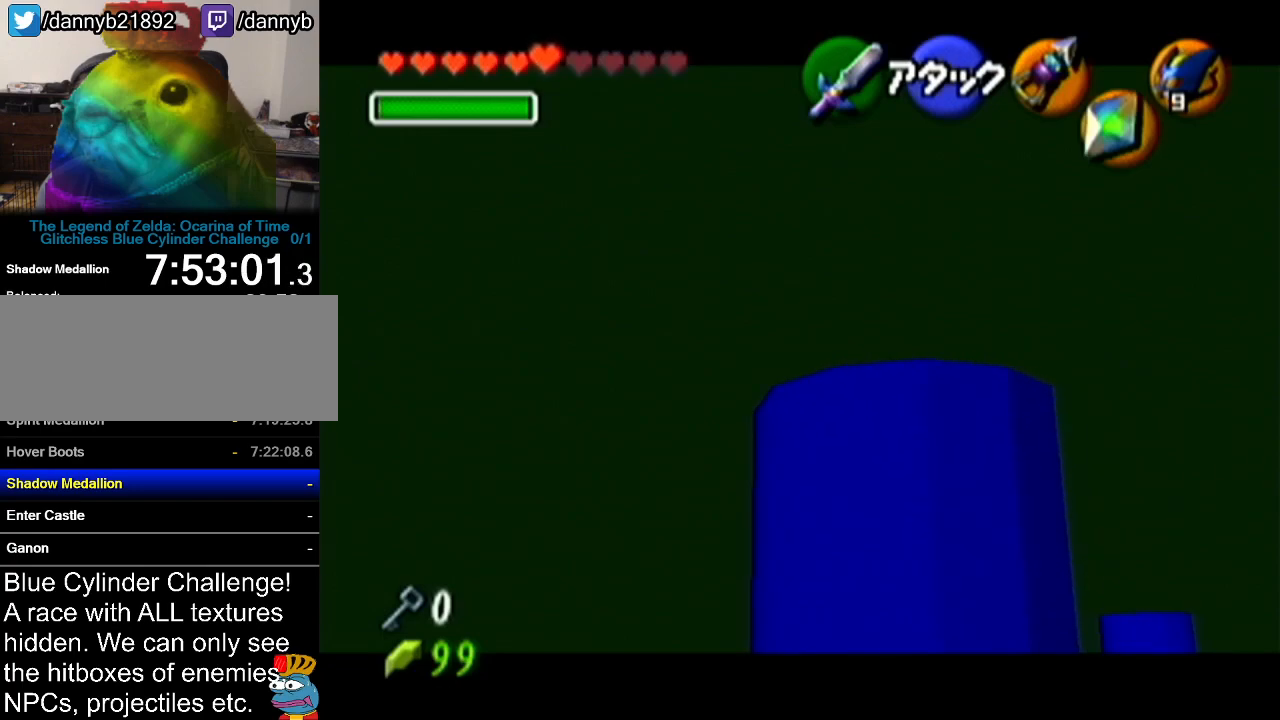
{"buttons": ["Z"], "left_stick": "center", "events": []}
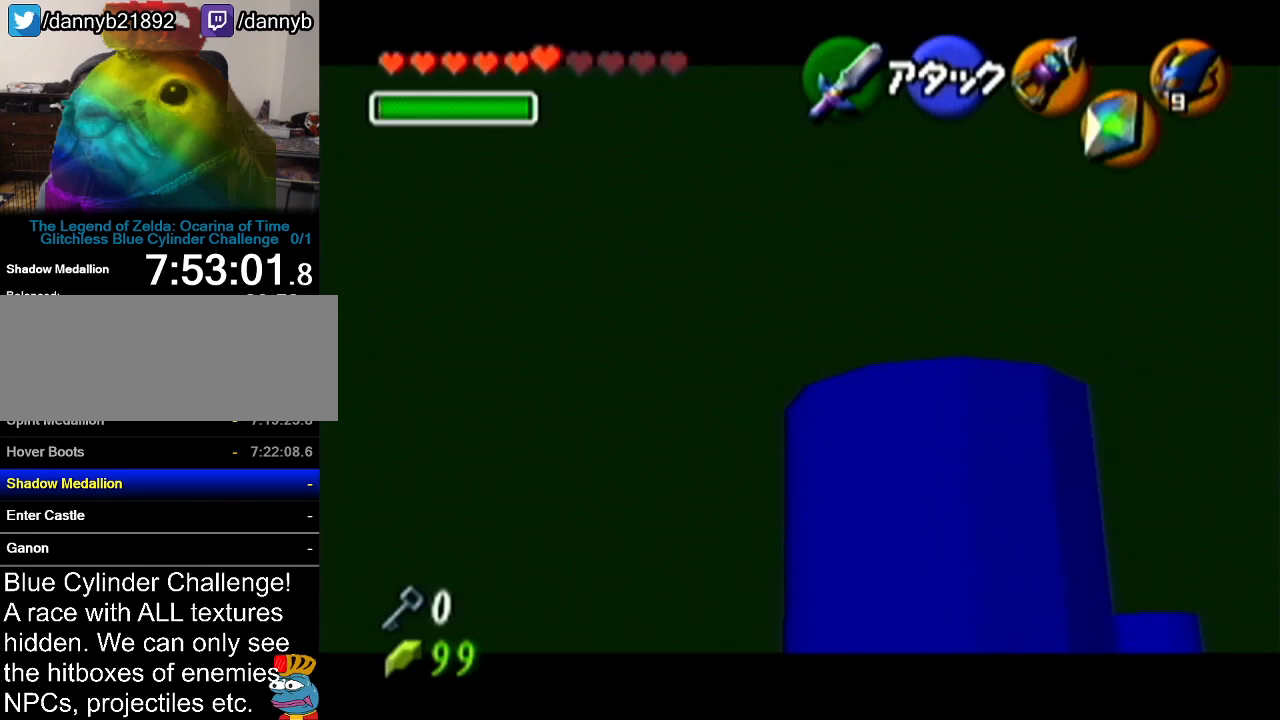
{"buttons": ["Z"], "left_stick": "center", "events": [[300, "C_LEFT", "down"], [367, "C_LEFT", "up"]]}
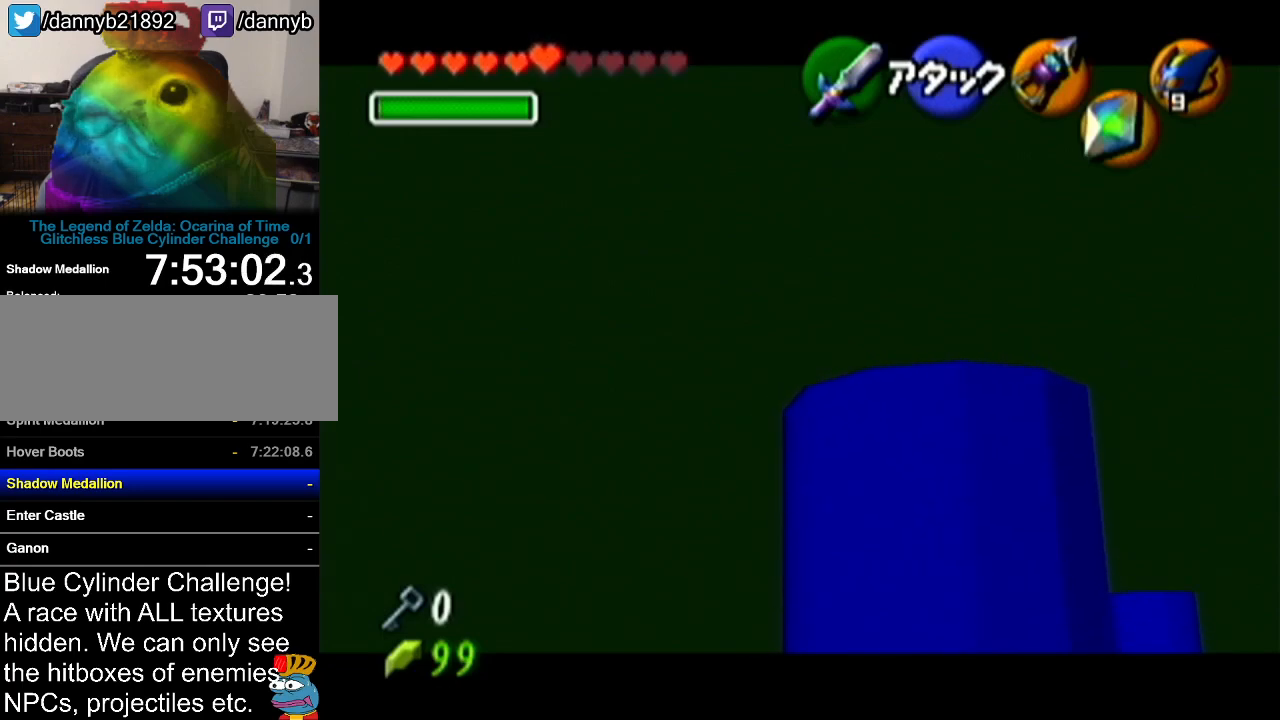
{"buttons": ["Z"], "left_stick": "center", "events": []}
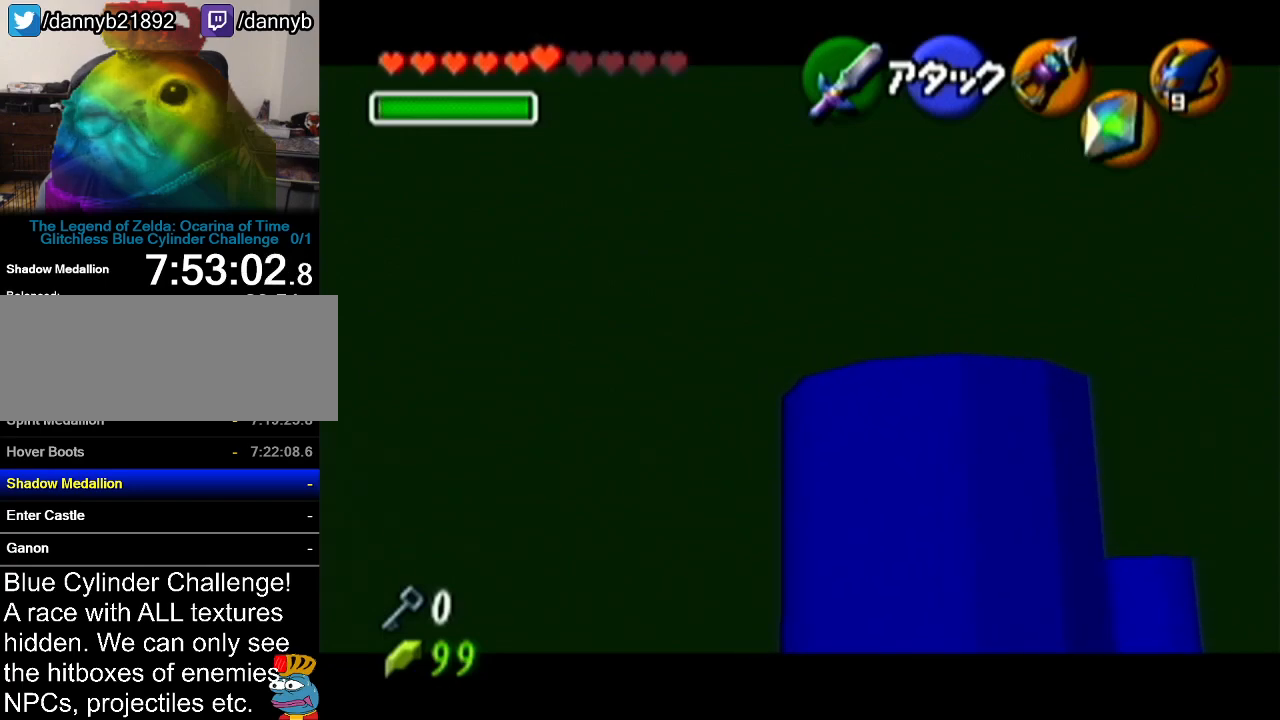
{"buttons": ["Z"], "left_stick": "center", "events": [[434, "C_LEFT", "down"], [484, "C_LEFT", "up"]]}
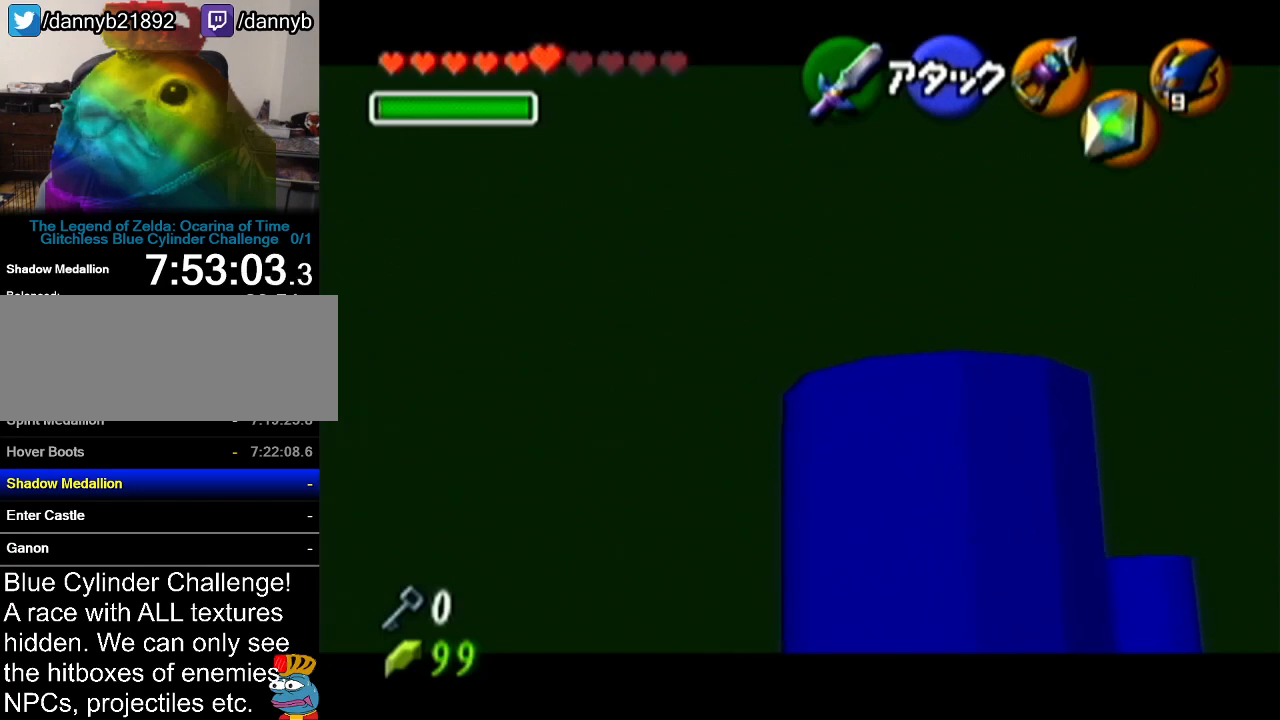
{"buttons": ["Z"], "left_stick": "center", "events": []}
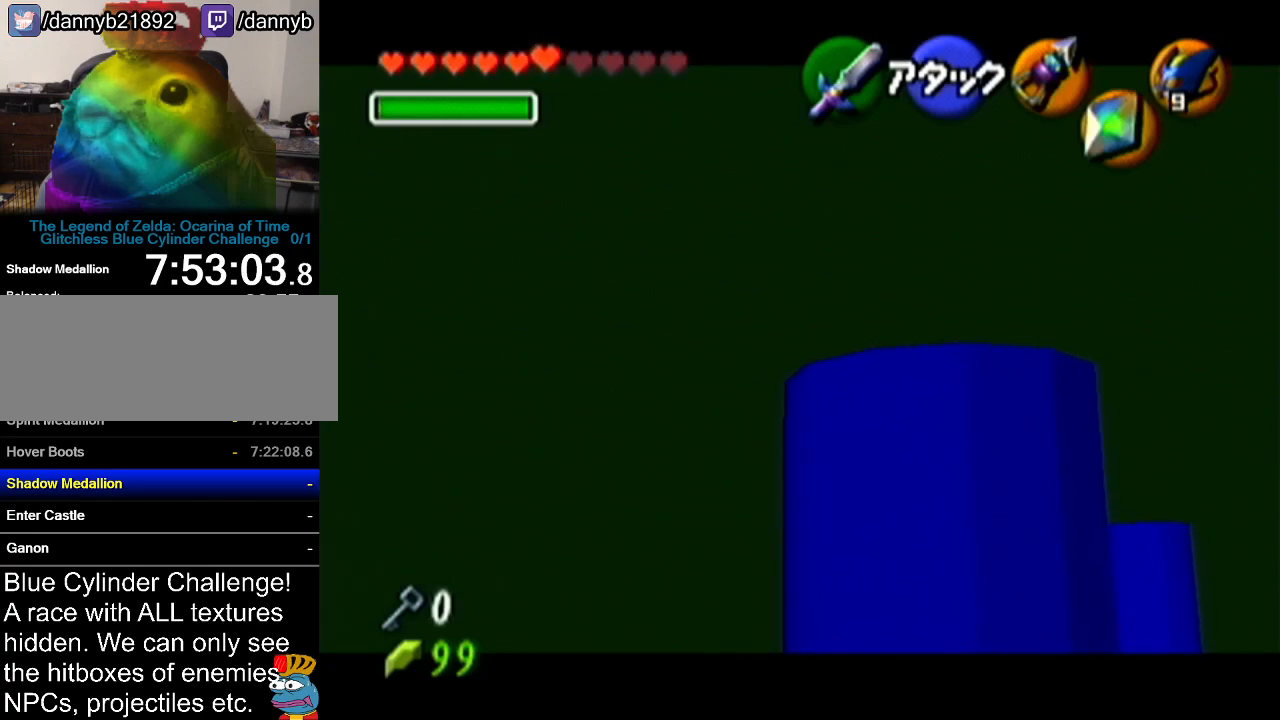
{"buttons": ["Z", "C_LEFT"], "left_stick": "center", "events": [[484, "C_LEFT", "down"]]}